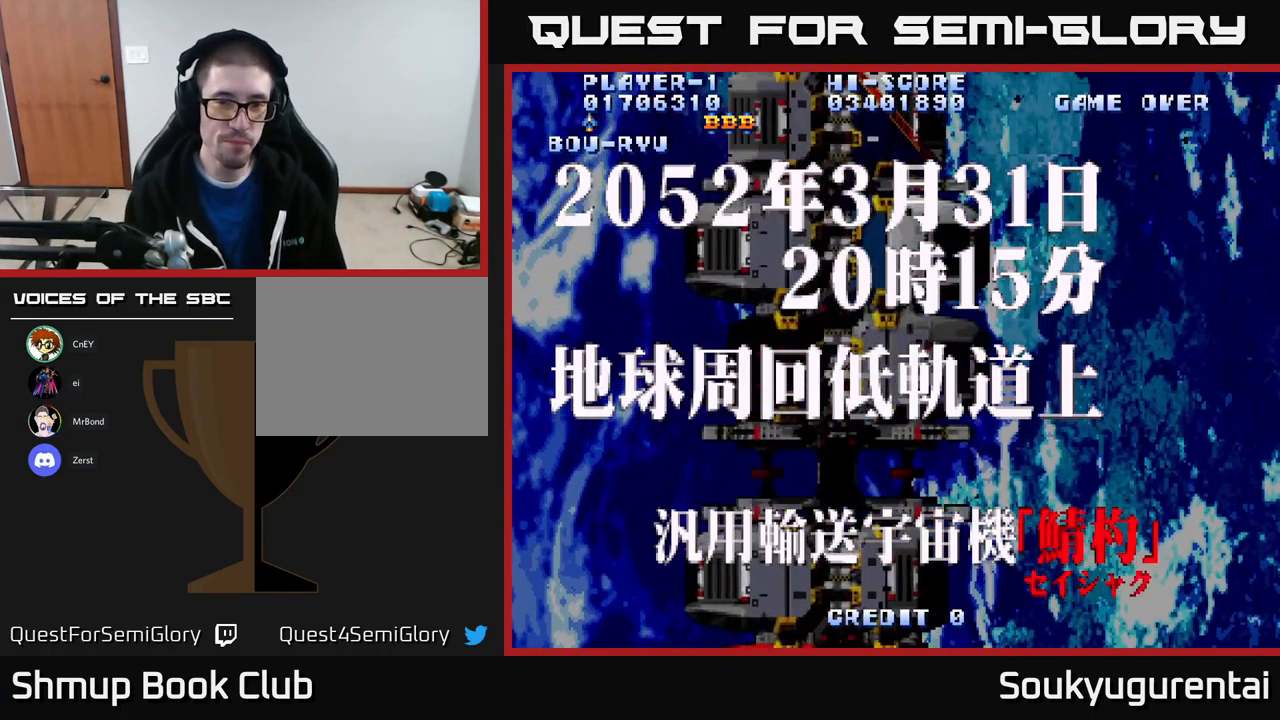
Gameplay with a controller (Xbox layout); each line is a JSON object with the inputs held at the frame after it. "events" lists button and stick changes between this image and that frame as [ms after this image, input, new state], when the widget could be followed in between.
{"buttons": ["A"], "left_stick": "center", "right_stick": "center", "events": [[433, "A", "down"]]}
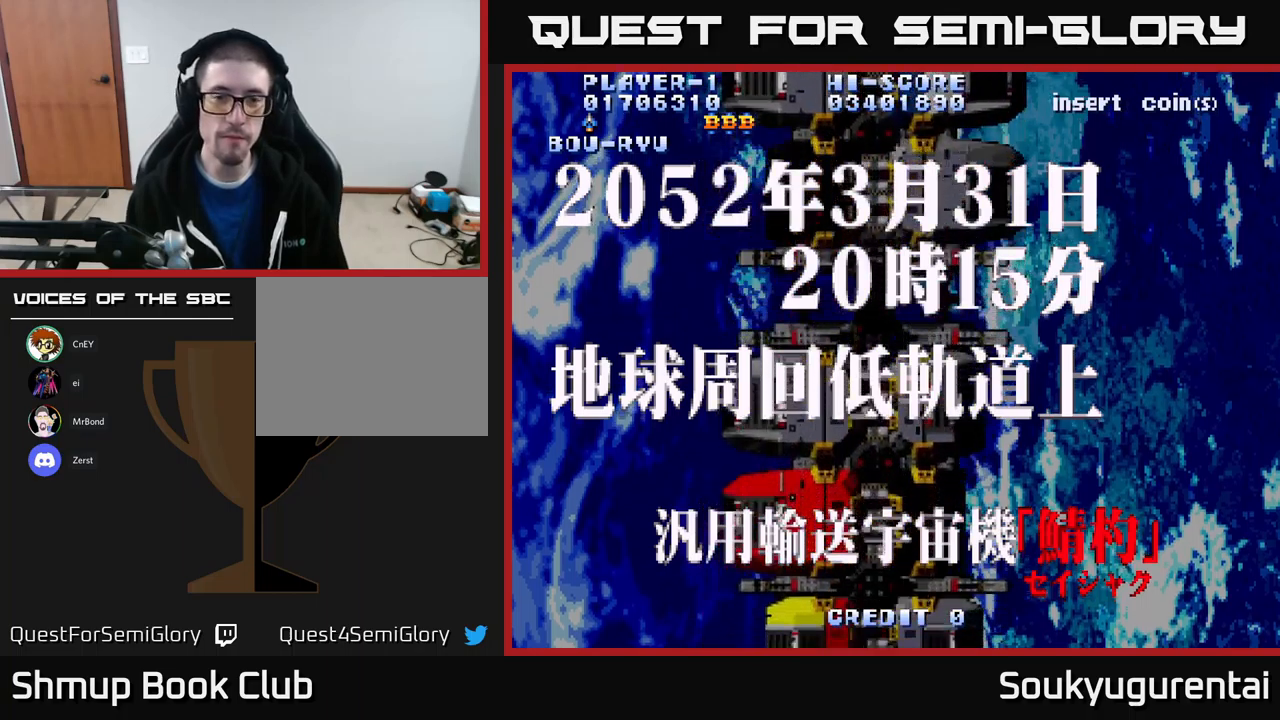
{"buttons": ["A"], "left_stick": "center", "right_stick": "center", "events": []}
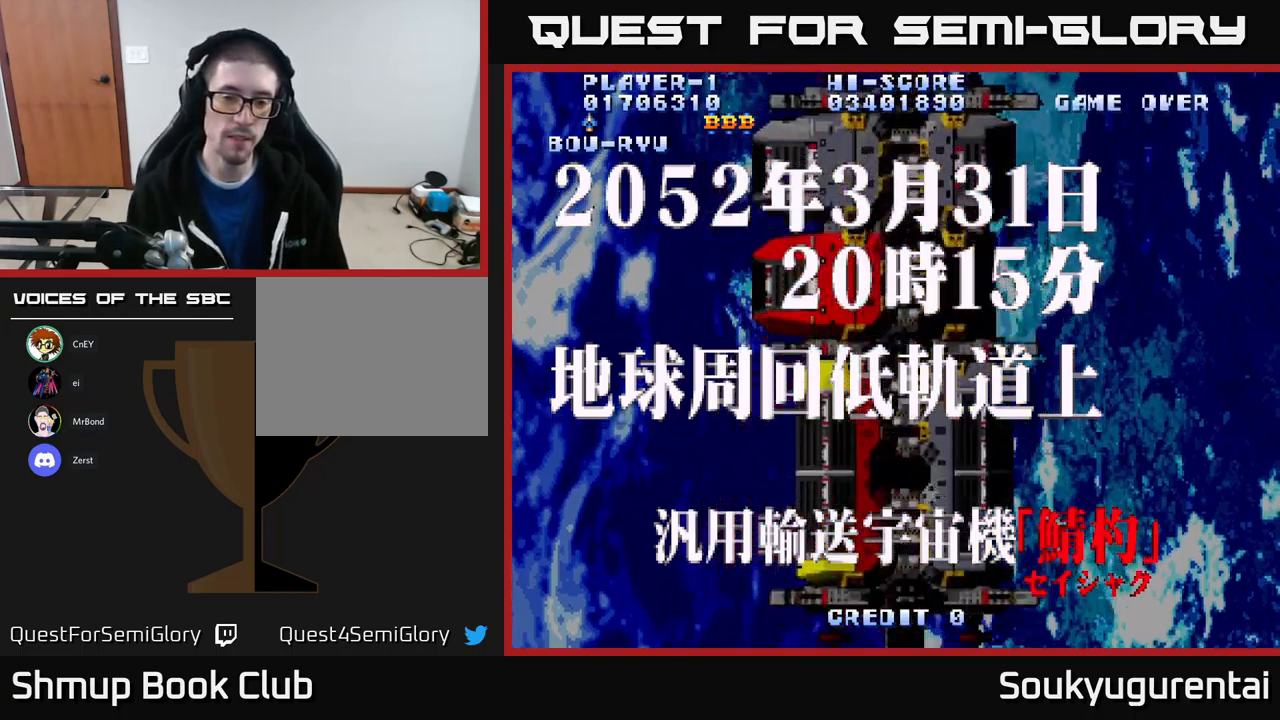
{"buttons": ["A"], "left_stick": "center", "right_stick": "center", "events": []}
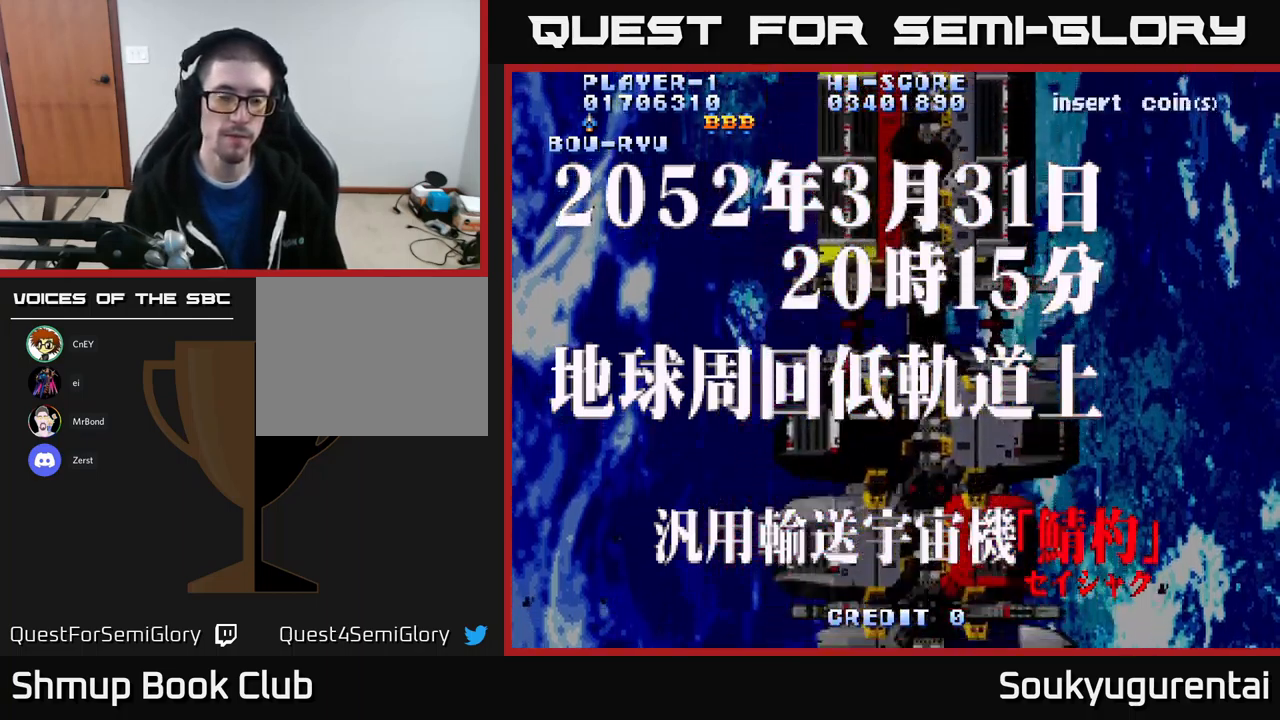
{"buttons": ["A"], "left_stick": "center", "right_stick": "center", "events": []}
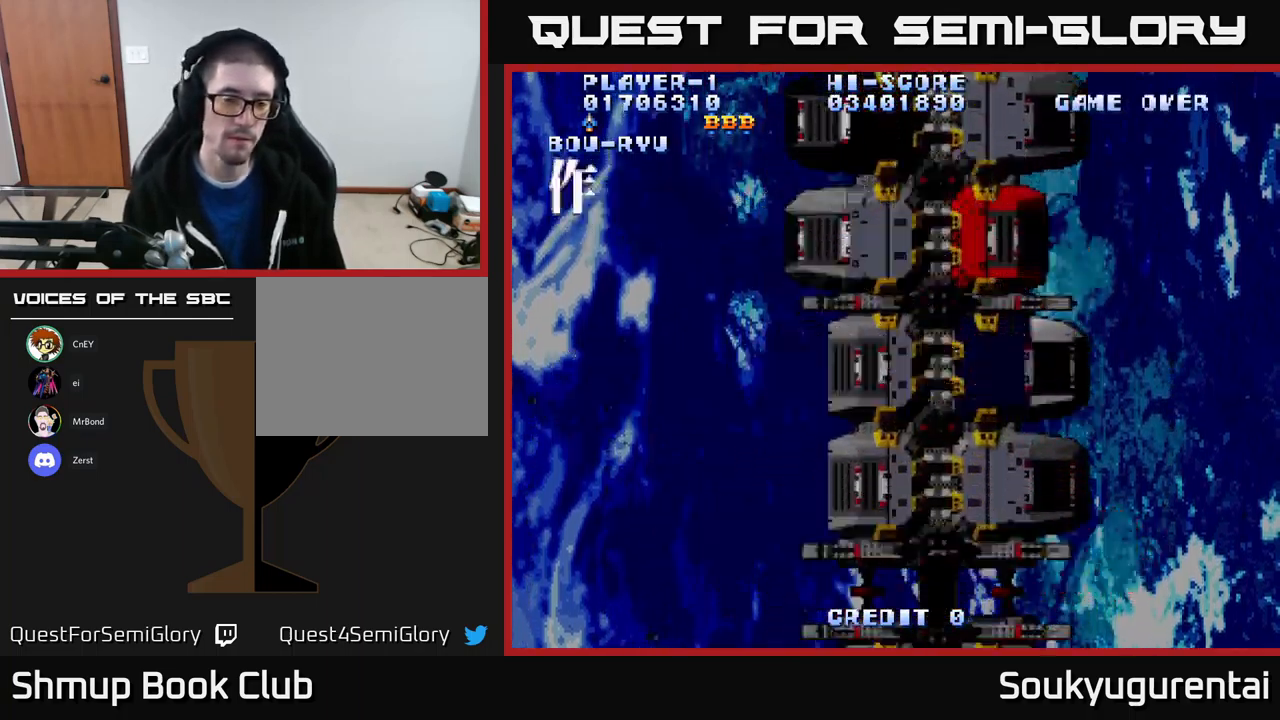
{"buttons": ["A"], "left_stick": "center", "right_stick": "center", "events": []}
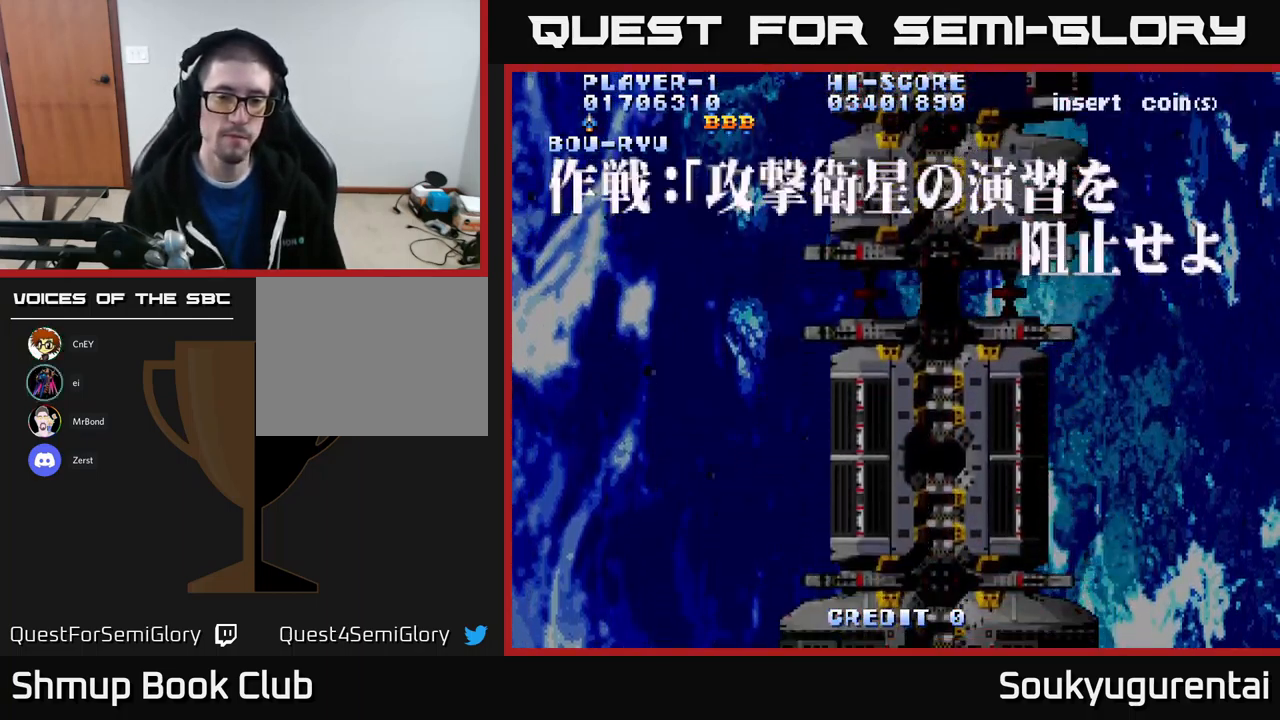
{"buttons": ["A"], "left_stick": "center", "right_stick": "center", "events": [[83, "A", "up"], [500, "A", "down"]]}
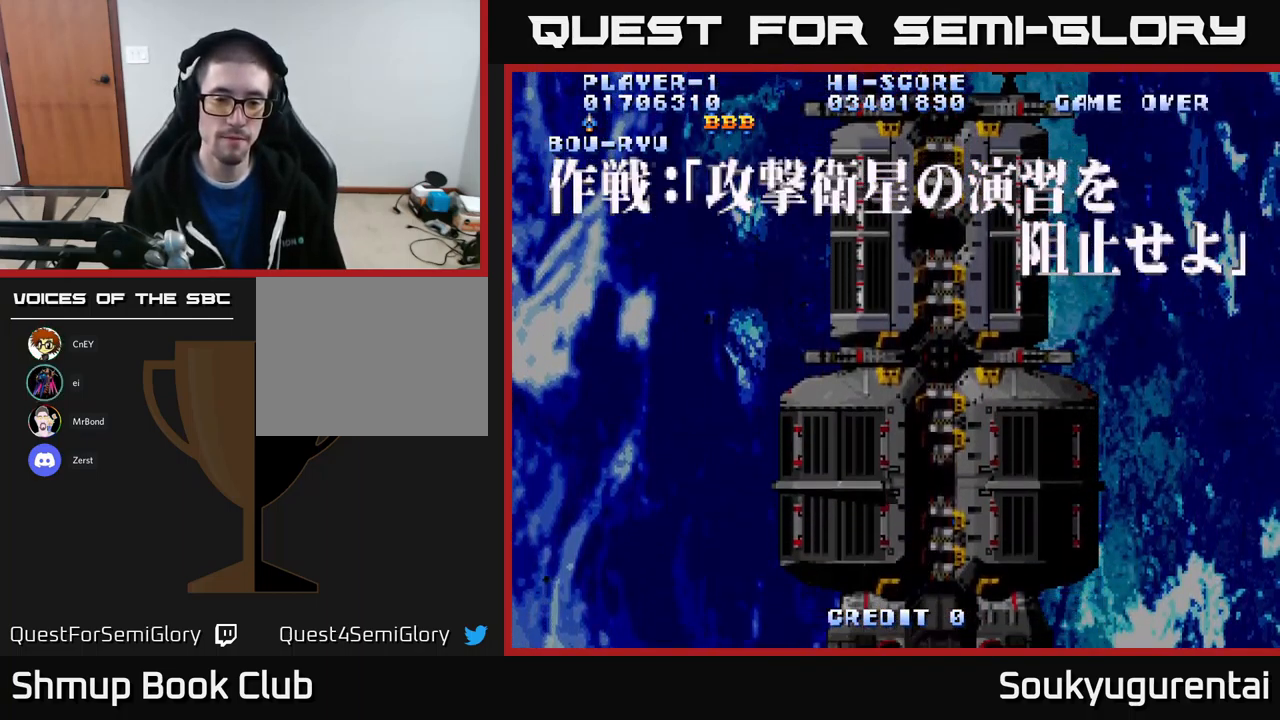
{"buttons": ["A"], "left_stick": "center", "right_stick": "center", "events": [[50, "A", "up"], [167, "A", "down"], [233, "A", "up"], [367, "A", "down"]]}
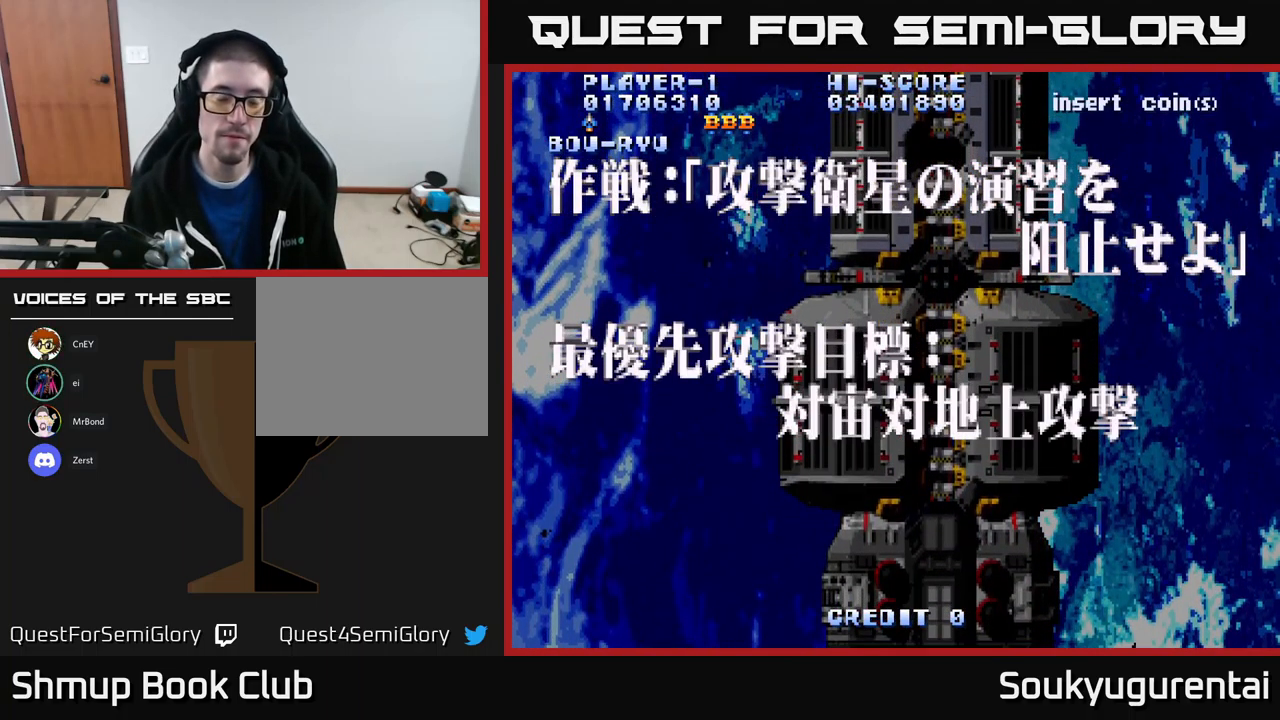
{"buttons": ["A"], "left_stick": "center", "right_stick": "center", "events": []}
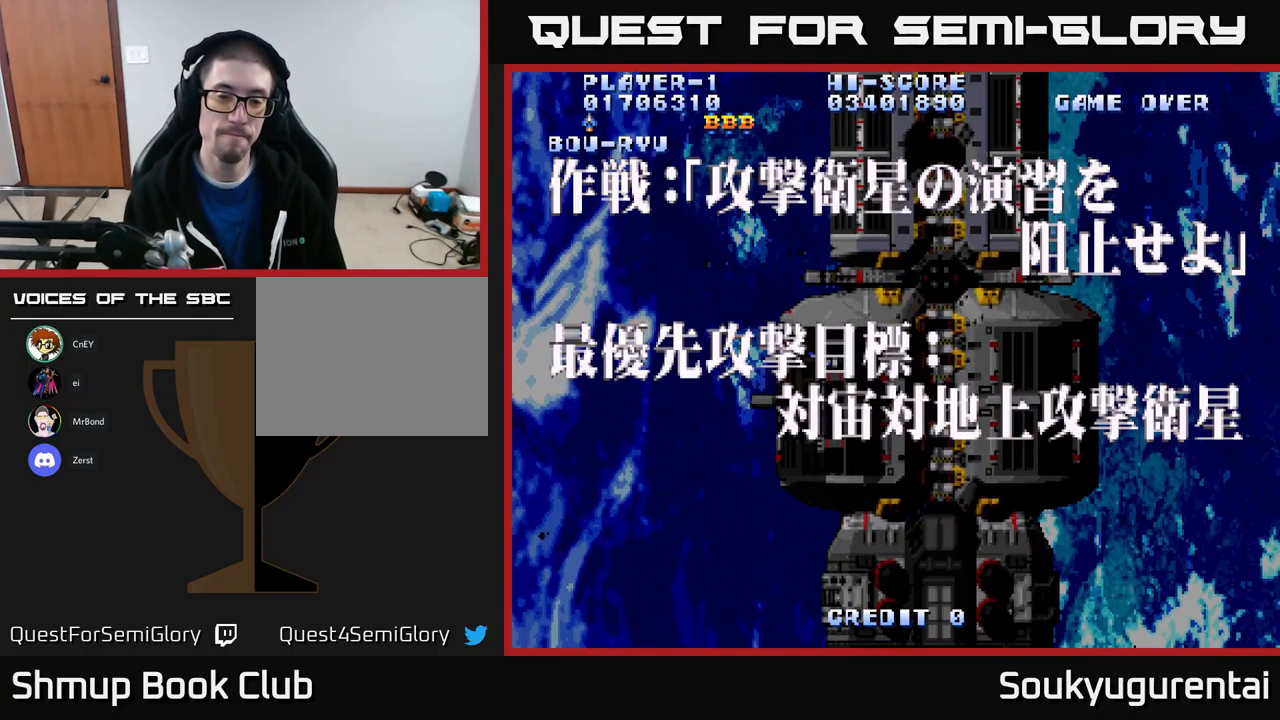
{"buttons": ["A"], "left_stick": "center", "right_stick": "center", "events": []}
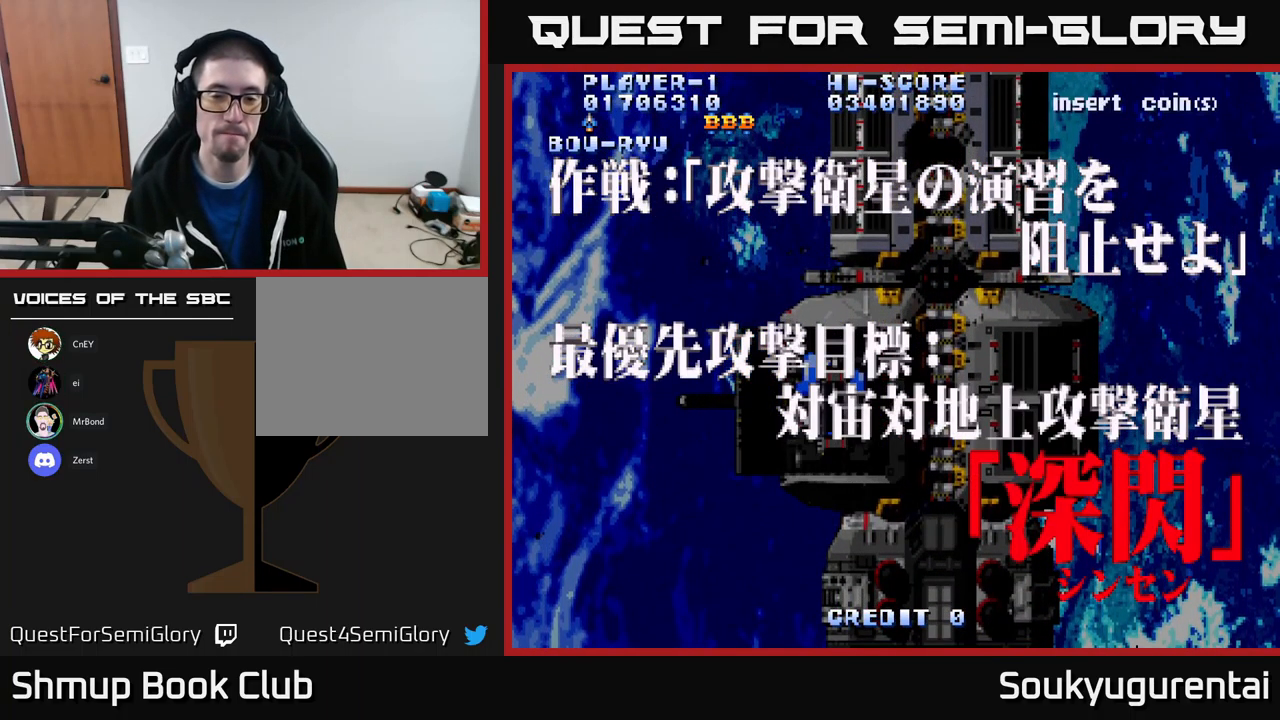
{"buttons": ["A"], "left_stick": "center", "right_stick": "center", "events": []}
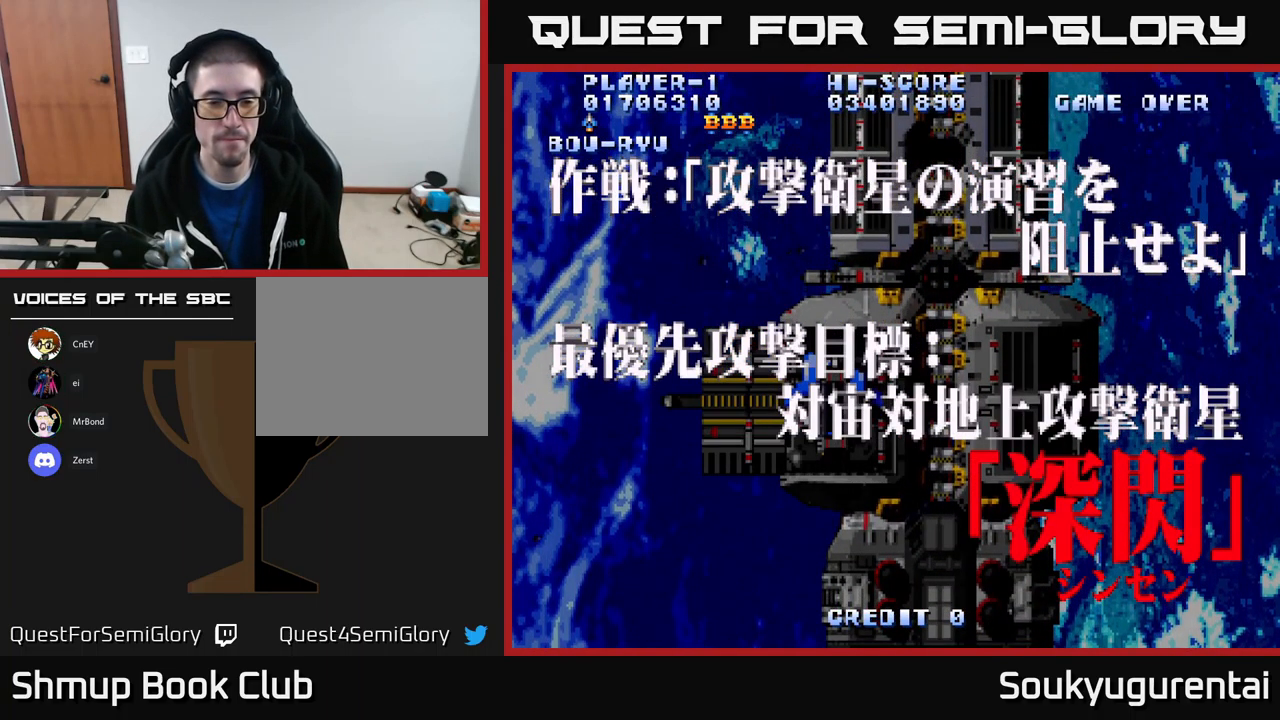
{"buttons": ["A"], "left_stick": "center", "right_stick": "center", "events": []}
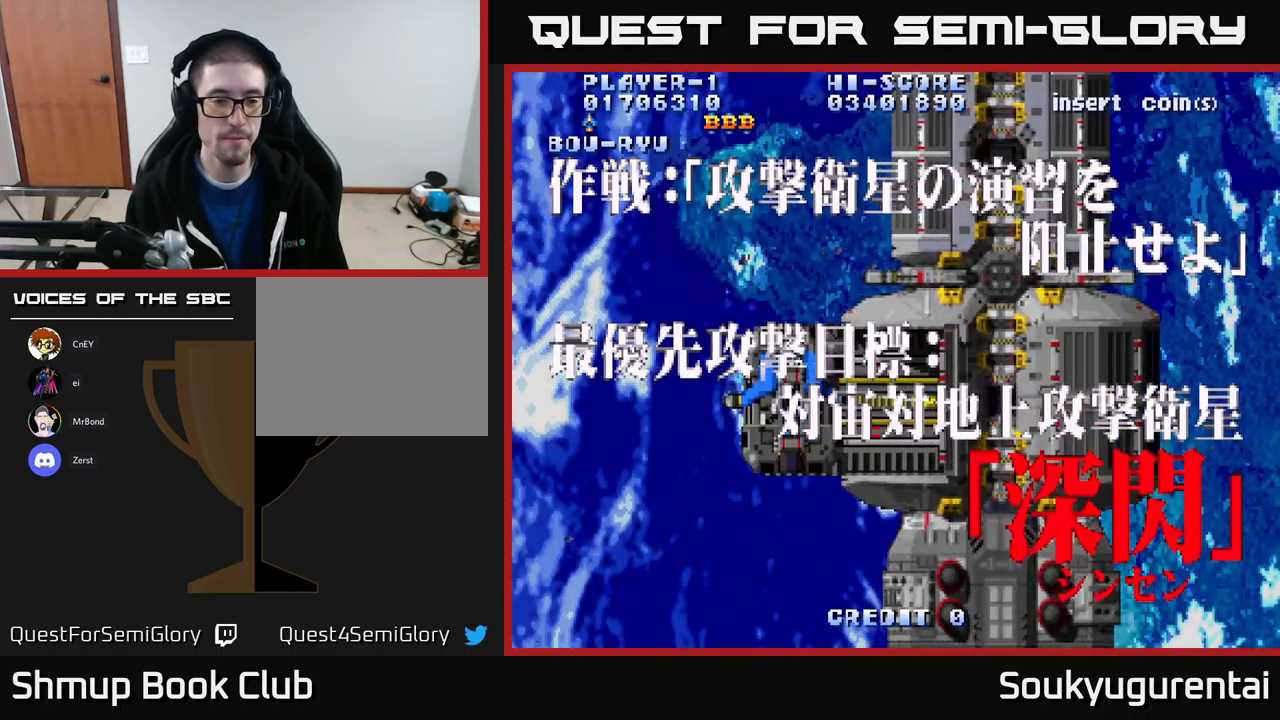
{"buttons": [], "left_stick": "center", "right_stick": "center", "events": [[467, "A", "up"]]}
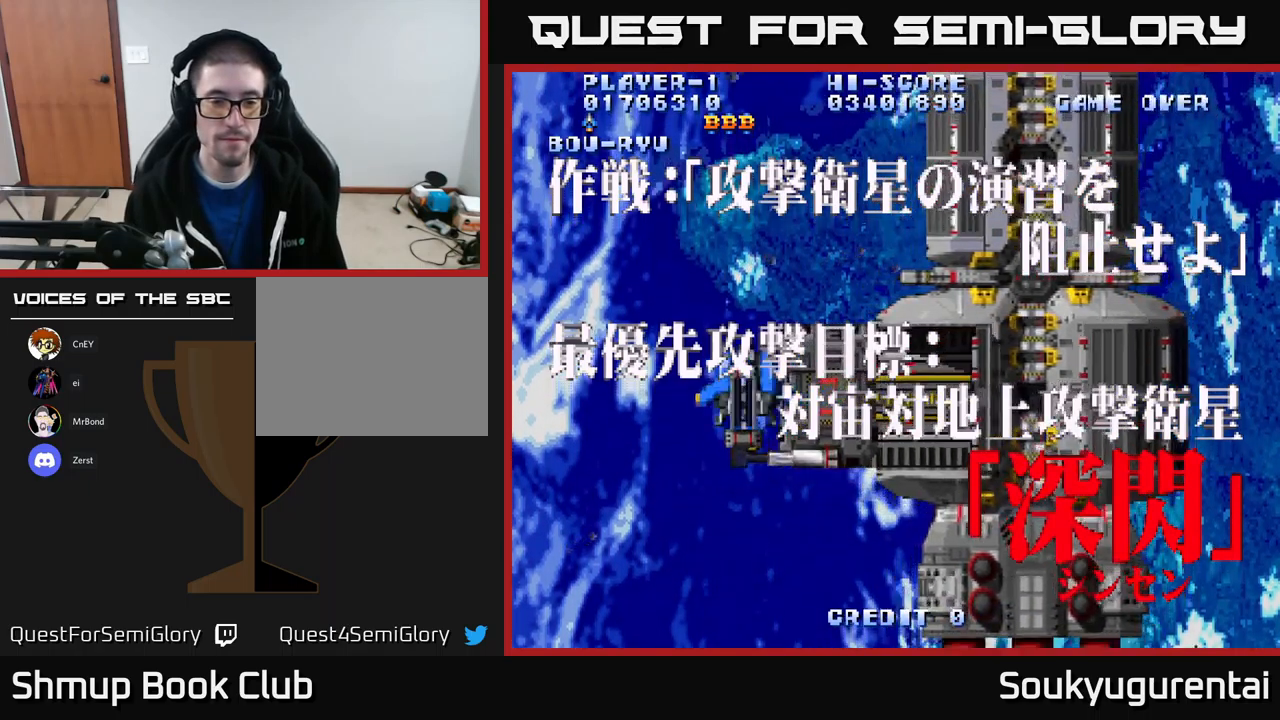
{"buttons": [], "left_stick": "center", "right_stick": "center", "events": []}
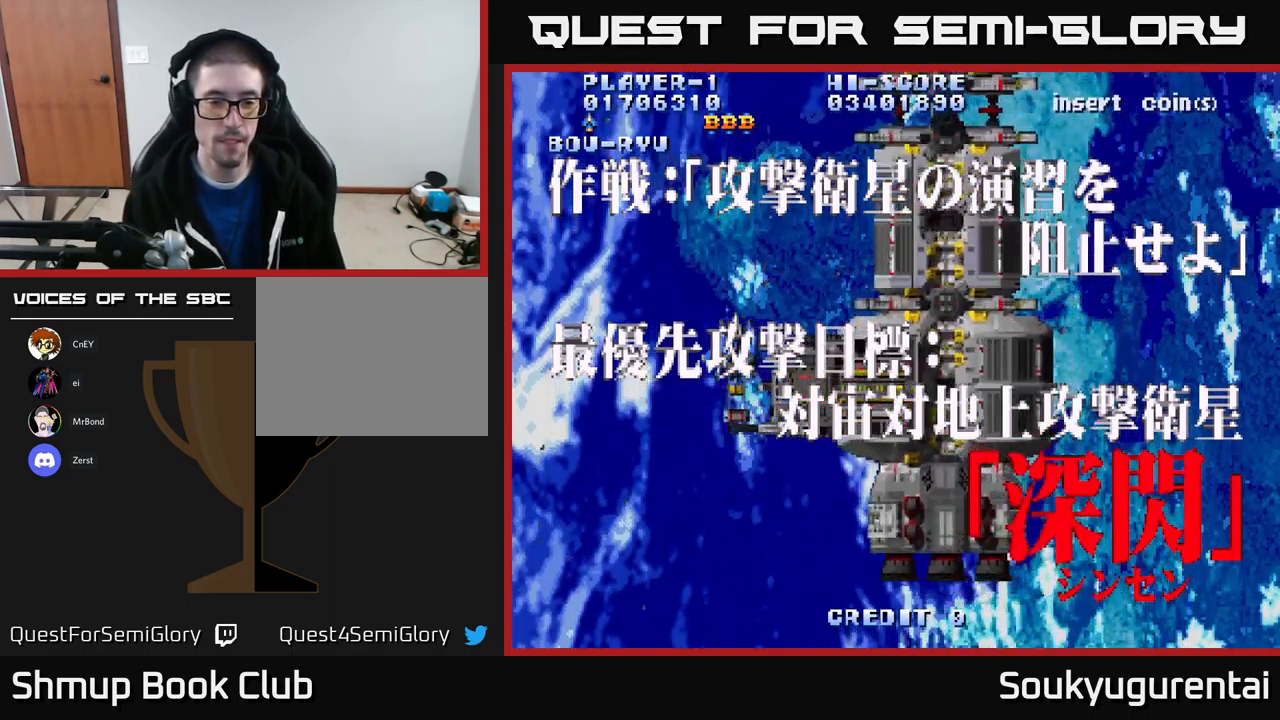
{"buttons": ["A"], "left_stick": "center", "right_stick": "center", "events": [[250, "A", "down"]]}
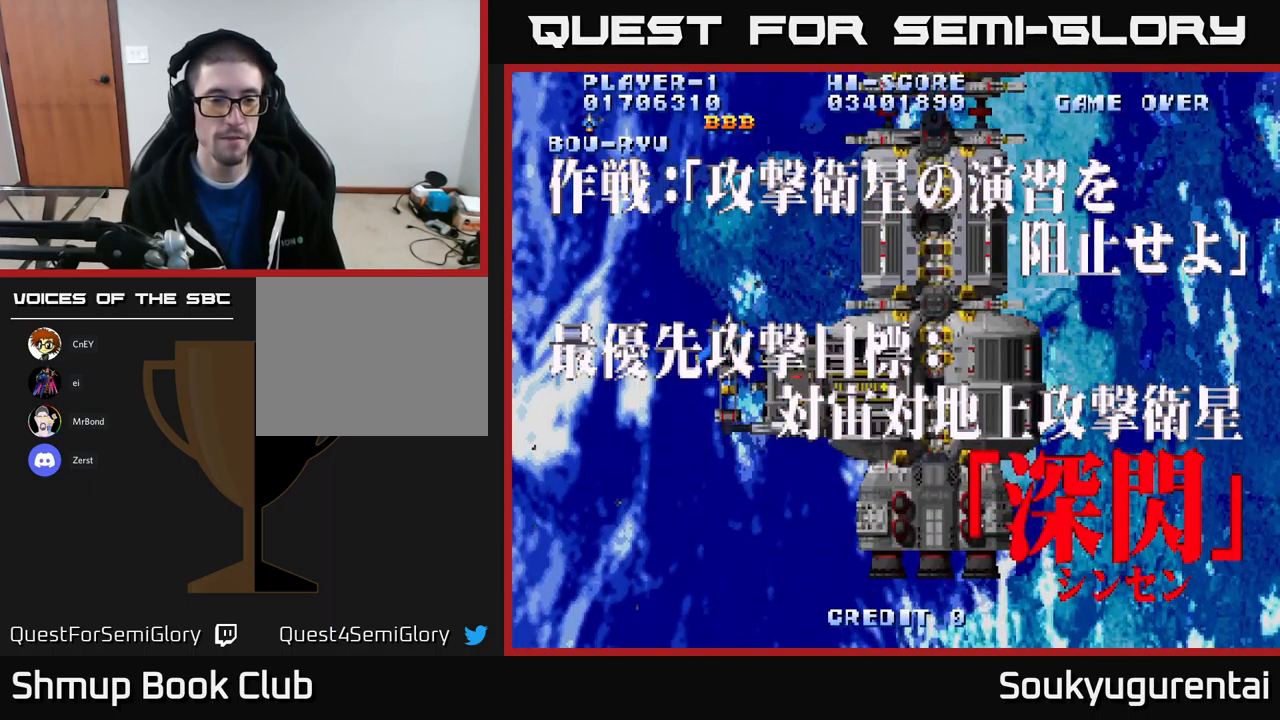
{"buttons": ["A", "DPAD_DOWN", "DPAD_RIGHT"], "left_stick": "center", "right_stick": "center", "events": [[384, "DPAD_DOWN", "down"], [384, "DPAD_RIGHT", "down"]]}
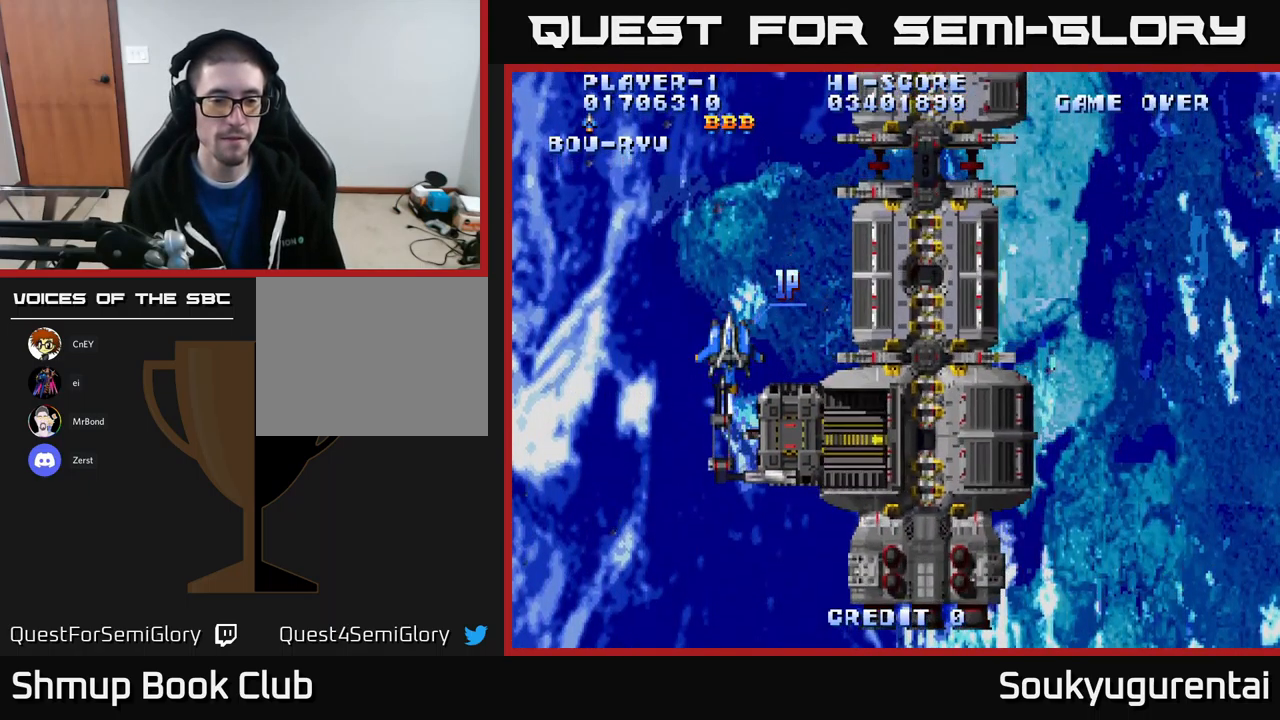
{"buttons": ["A", "DPAD_DOWN", "DPAD_RIGHT"], "left_stick": "center", "right_stick": "center", "events": []}
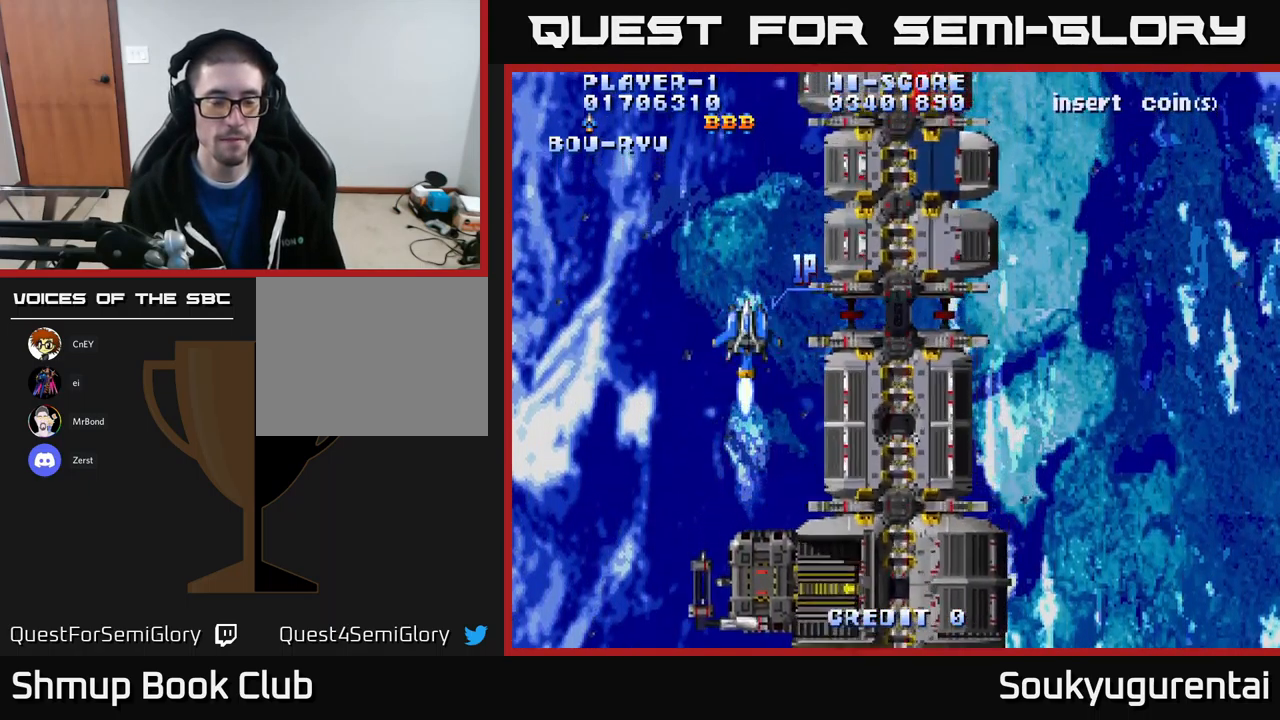
{"buttons": ["A", "DPAD_DOWN", "DPAD_RIGHT"], "left_stick": "center", "right_stick": "center", "events": []}
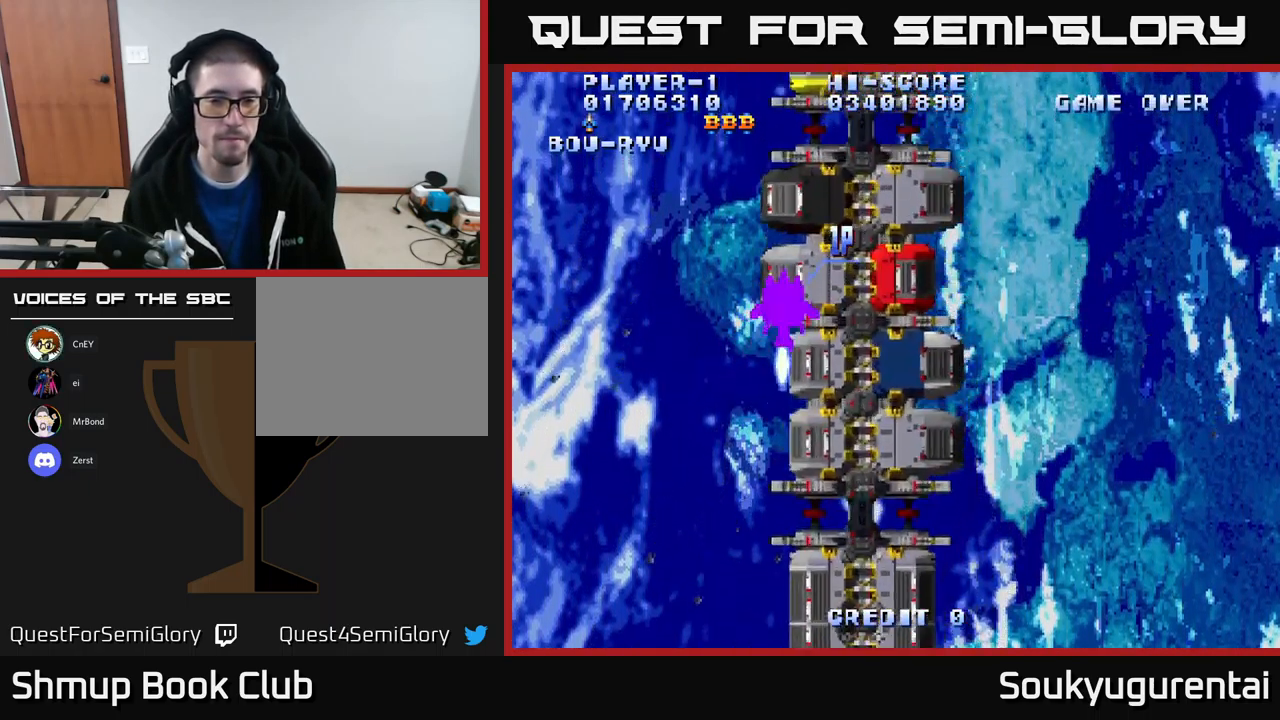
{"buttons": ["A", "DPAD_DOWN", "DPAD_RIGHT"], "left_stick": "center", "right_stick": "center", "events": []}
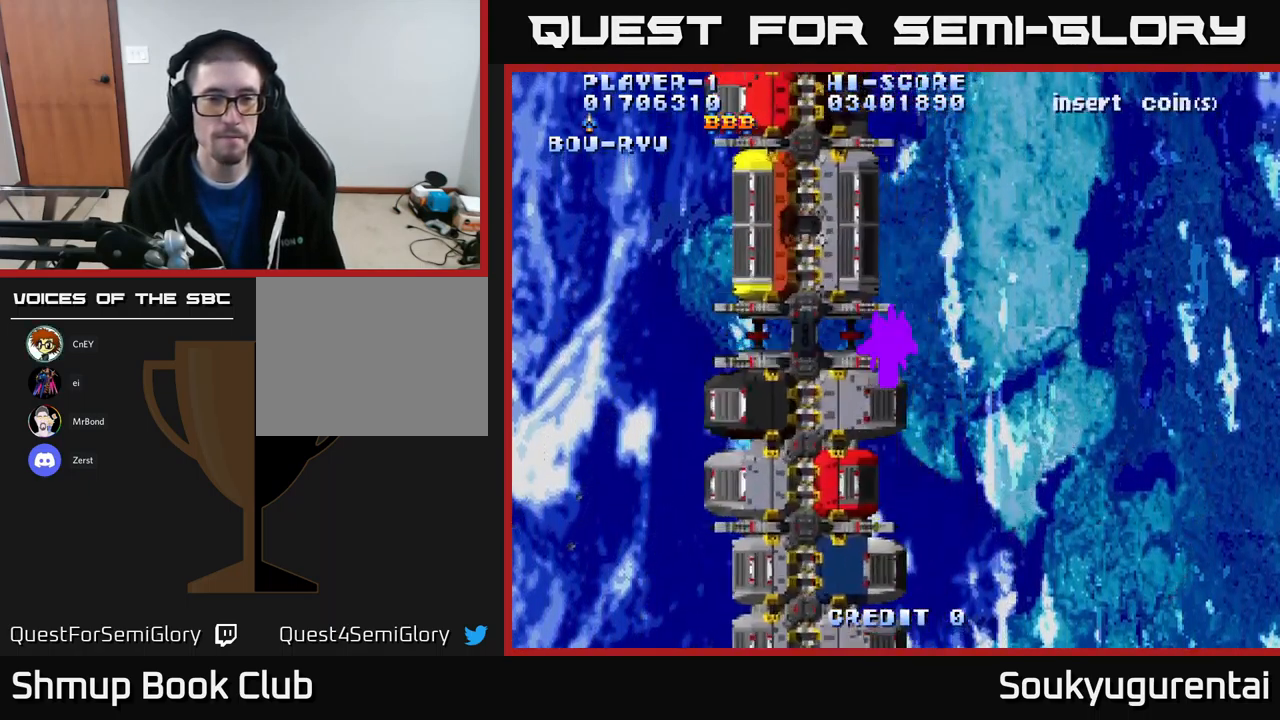
{"buttons": ["A"], "left_stick": "center", "right_stick": "center", "events": [[367, "DPAD_RIGHT", "up"], [434, "DPAD_DOWN", "up"]]}
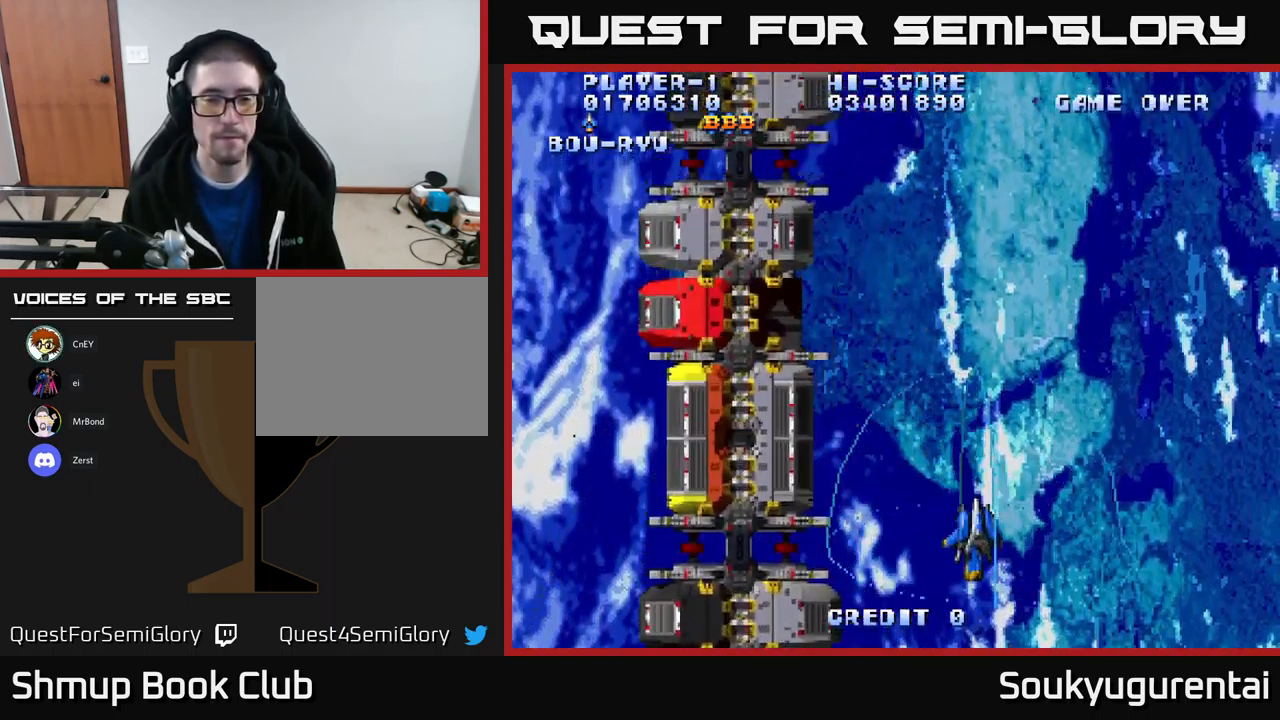
{"buttons": ["A", "DPAD_UP"], "left_stick": "center", "right_stick": "center", "events": [[434, "DPAD_UP", "down"]]}
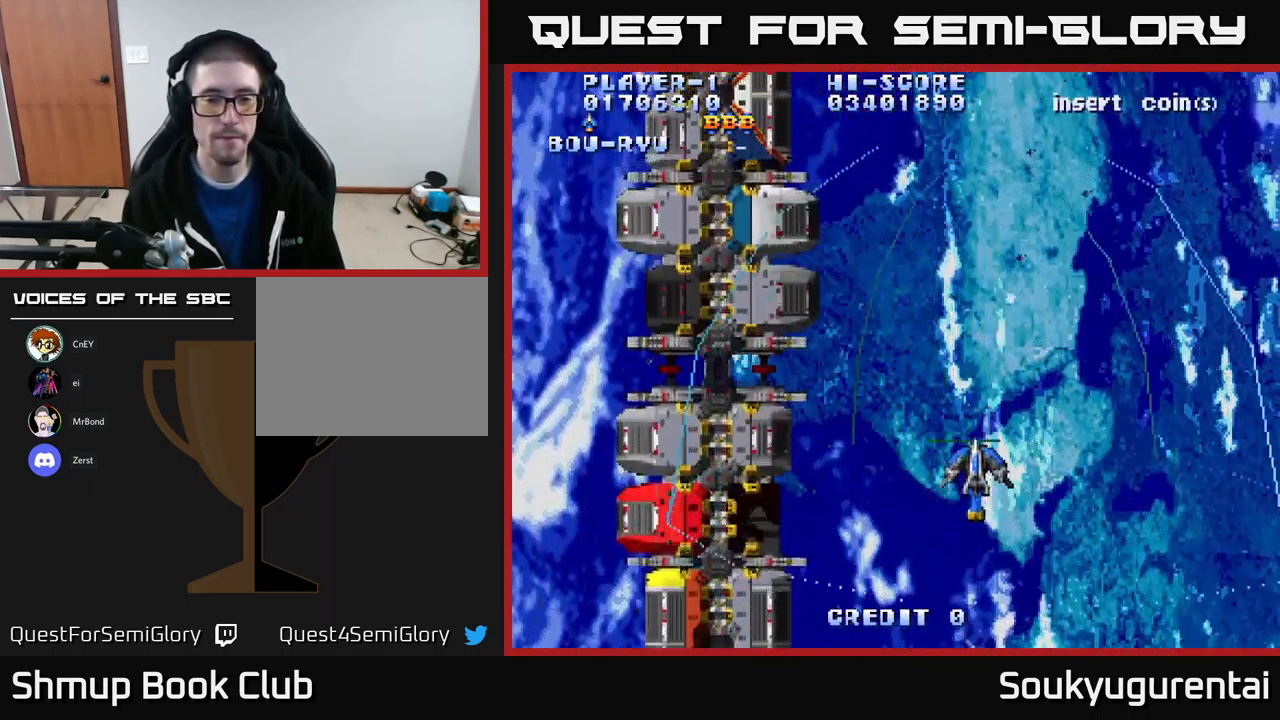
{"buttons": ["A", "DPAD_UP", "DPAD_LEFT"], "left_stick": "center", "right_stick": "center", "events": [[317, "DPAD_LEFT", "down"]]}
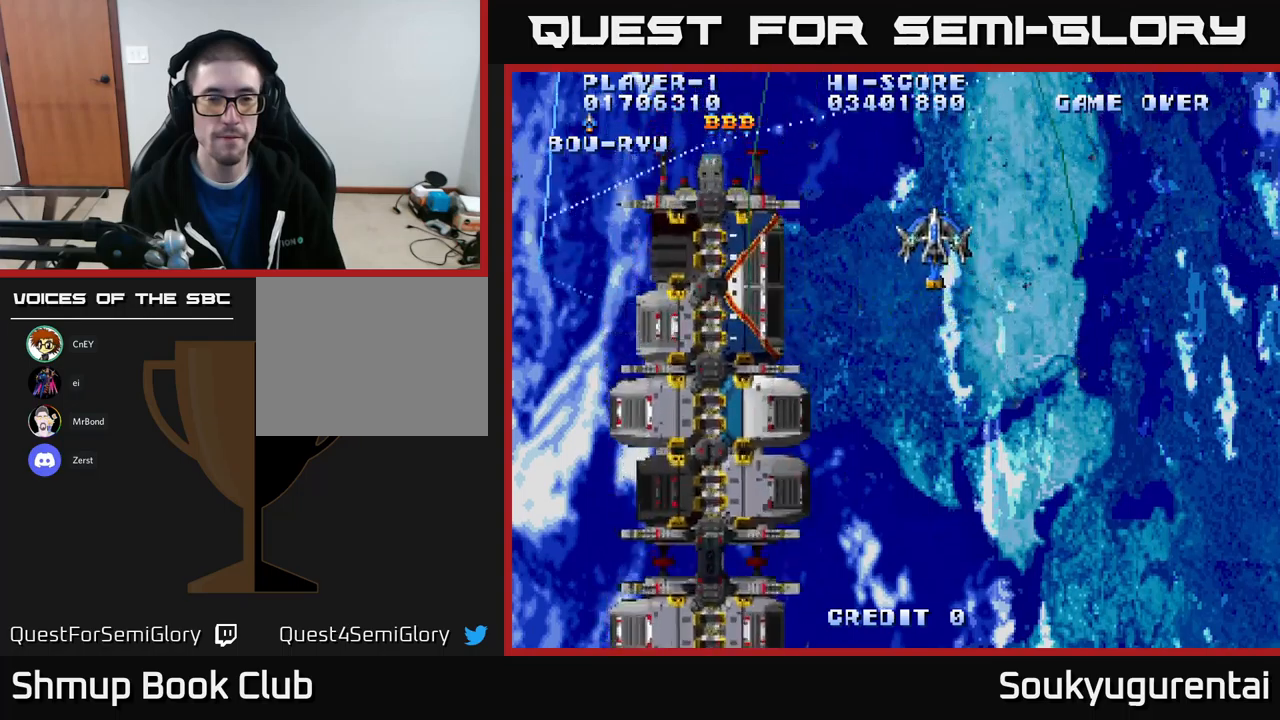
{"buttons": ["A", "DPAD_DOWN"], "left_stick": "center", "right_stick": "center", "events": [[33, "DPAD_UP", "up"], [450, "DPAD_DOWN", "down"], [483, "DPAD_LEFT", "up"]]}
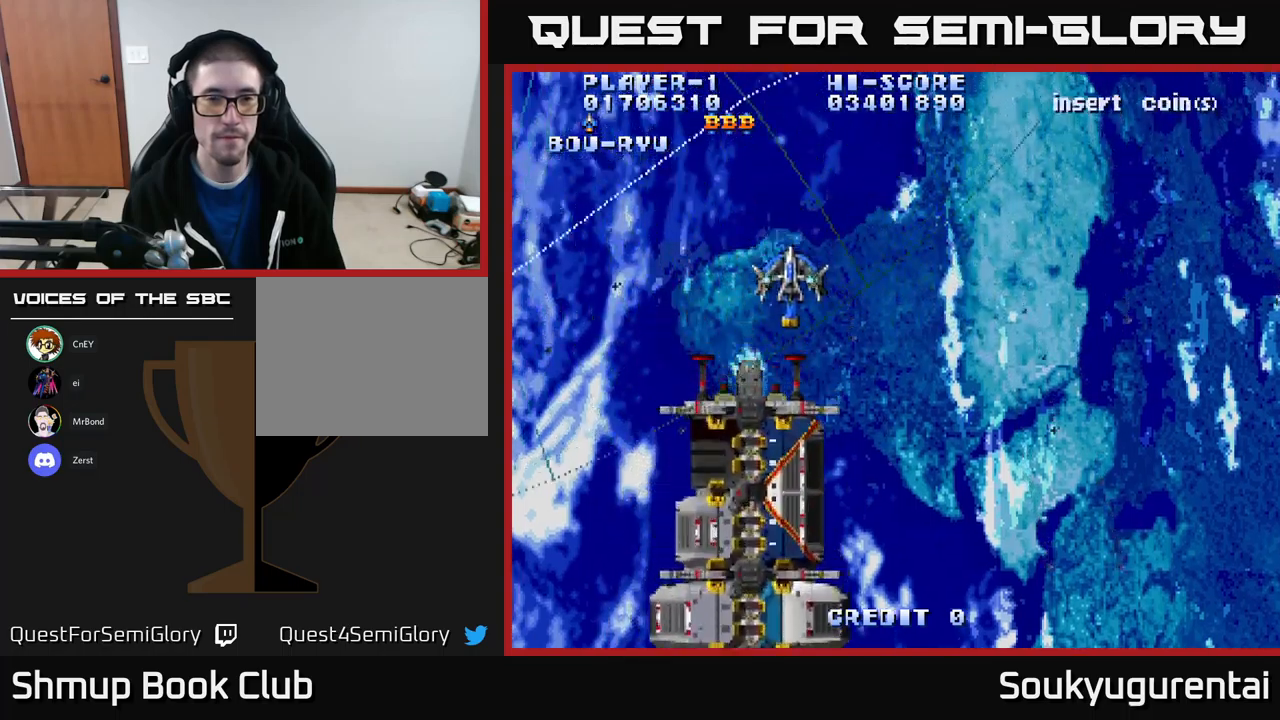
{"buttons": ["A", "DPAD_DOWN", "DPAD_RIGHT"], "left_stick": "center", "right_stick": "center", "events": [[183, "DPAD_RIGHT", "down"]]}
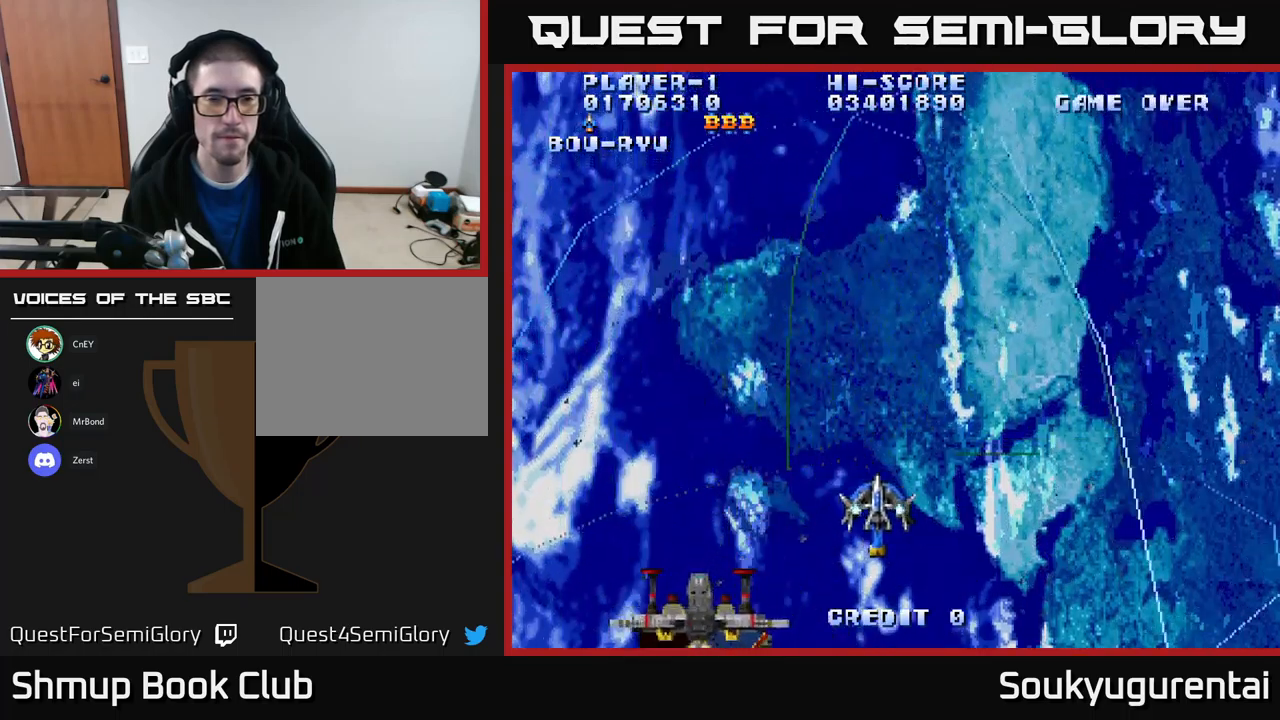
{"buttons": ["A", "DPAD_UP", "DPAD_LEFT"], "left_stick": "center", "right_stick": "center", "events": [[300, "DPAD_DOWN", "up"], [350, "DPAD_RIGHT", "up"], [350, "DPAD_UP", "down"], [417, "DPAD_LEFT", "down"]]}
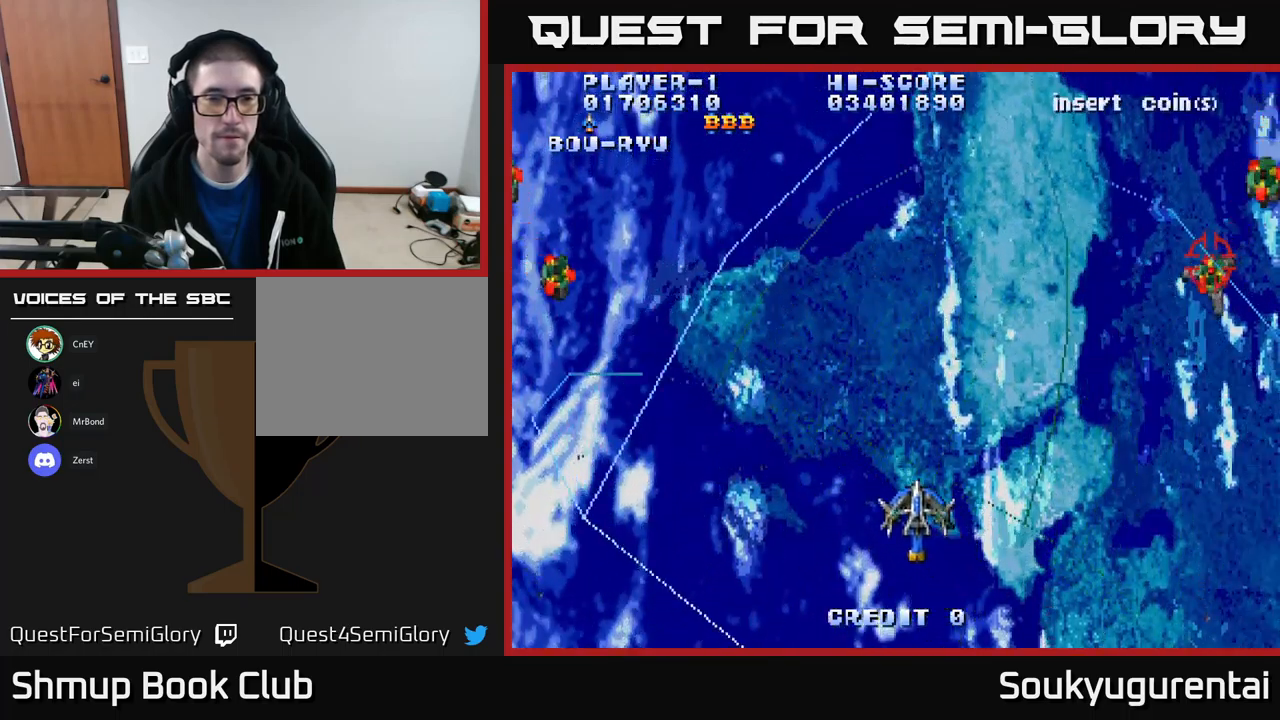
{"buttons": ["A", "DPAD_UP", "DPAD_RIGHT"], "left_stick": "center", "right_stick": "center", "events": [[150, "DPAD_UP", "up"], [283, "DPAD_UP", "down"], [350, "DPAD_LEFT", "up"], [433, "DPAD_RIGHT", "down"]]}
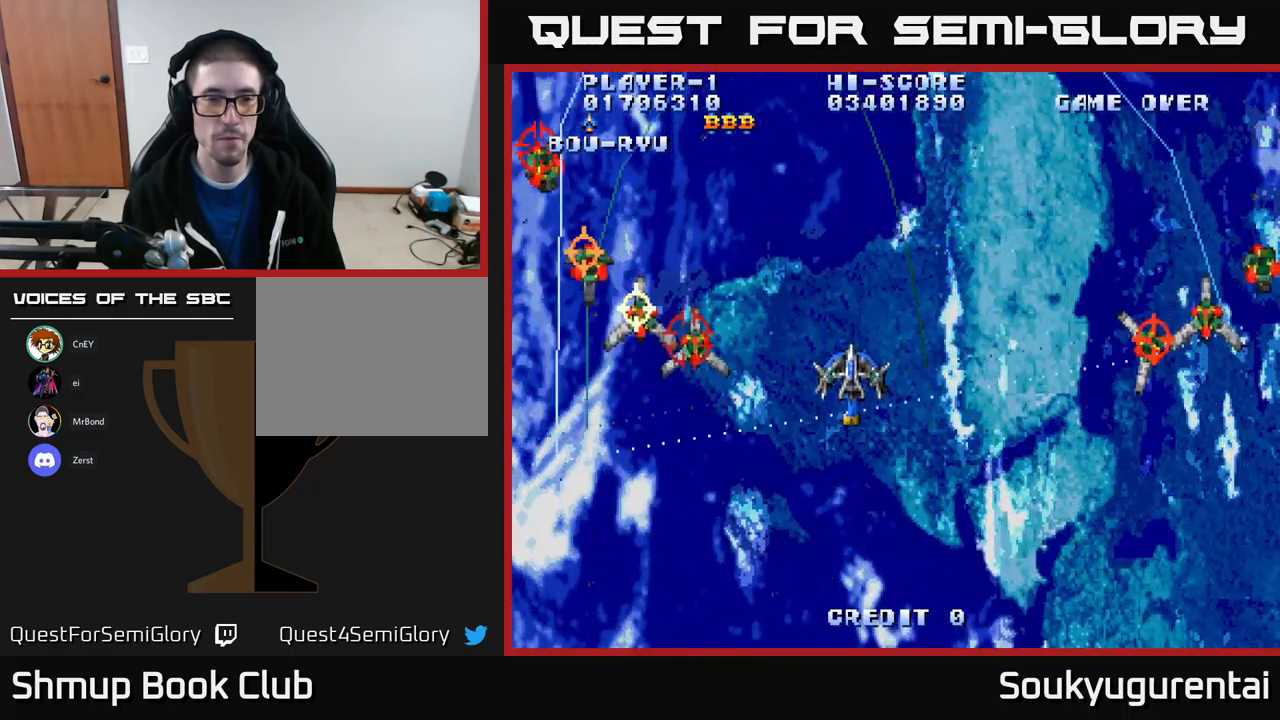
{"buttons": ["A", "DPAD_DOWN"], "left_stick": "center", "right_stick": "center", "events": [[117, "DPAD_UP", "up"], [183, "A", "up"], [183, "DPAD_RIGHT", "up"], [217, "DPAD_LEFT", "down"], [233, "A", "down"], [250, "DPAD_DOWN", "down"], [300, "DPAD_LEFT", "up"]]}
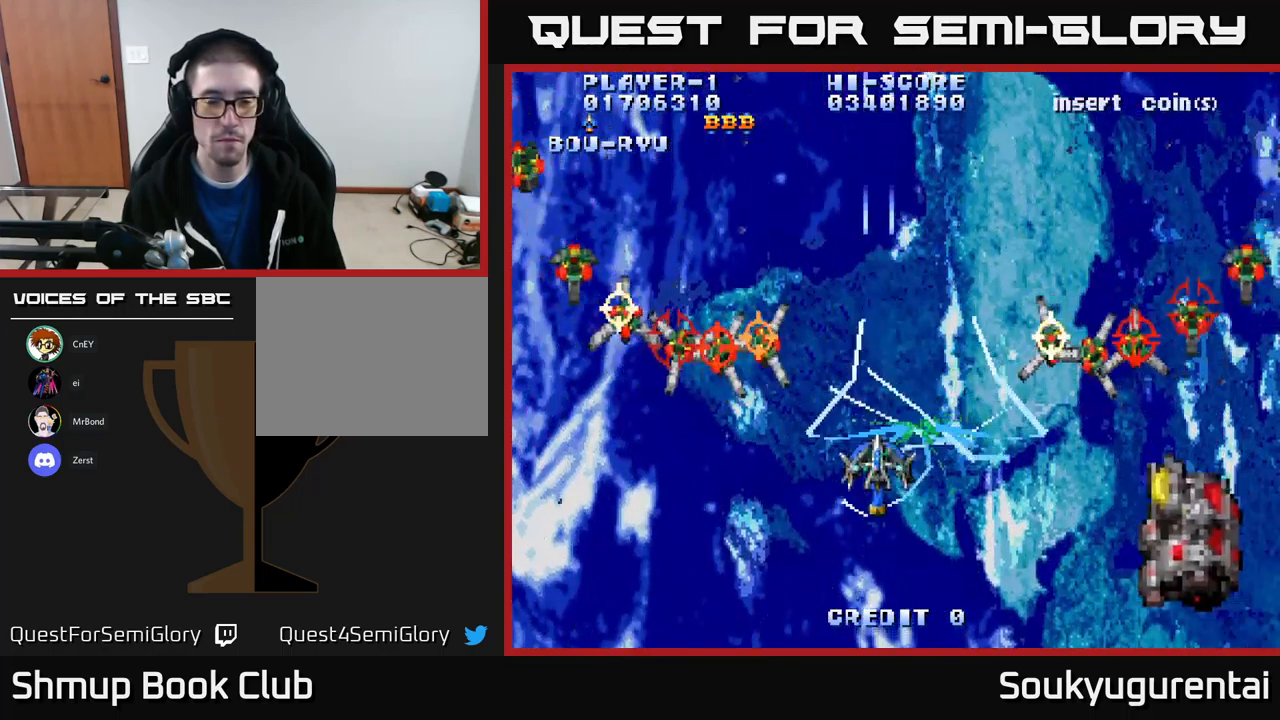
{"buttons": ["A", "DPAD_UP", "DPAD_LEFT"], "left_stick": "center", "right_stick": "center", "events": [[133, "DPAD_LEFT", "down"], [217, "DPAD_DOWN", "up"], [417, "DPAD_UP", "down"]]}
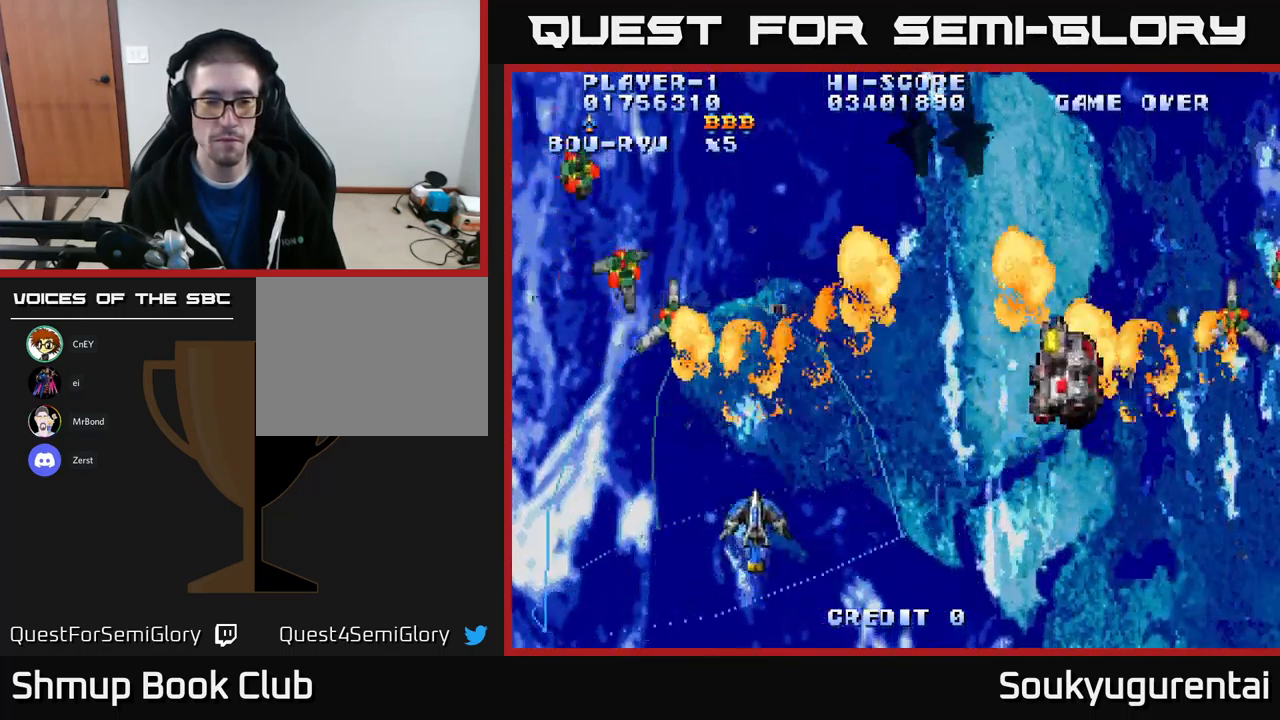
{"buttons": ["A", "DPAD_RIGHT"], "left_stick": "center", "right_stick": "center", "events": [[167, "DPAD_LEFT", "up"], [233, "DPAD_RIGHT", "down"], [233, "DPAD_UP", "up"]]}
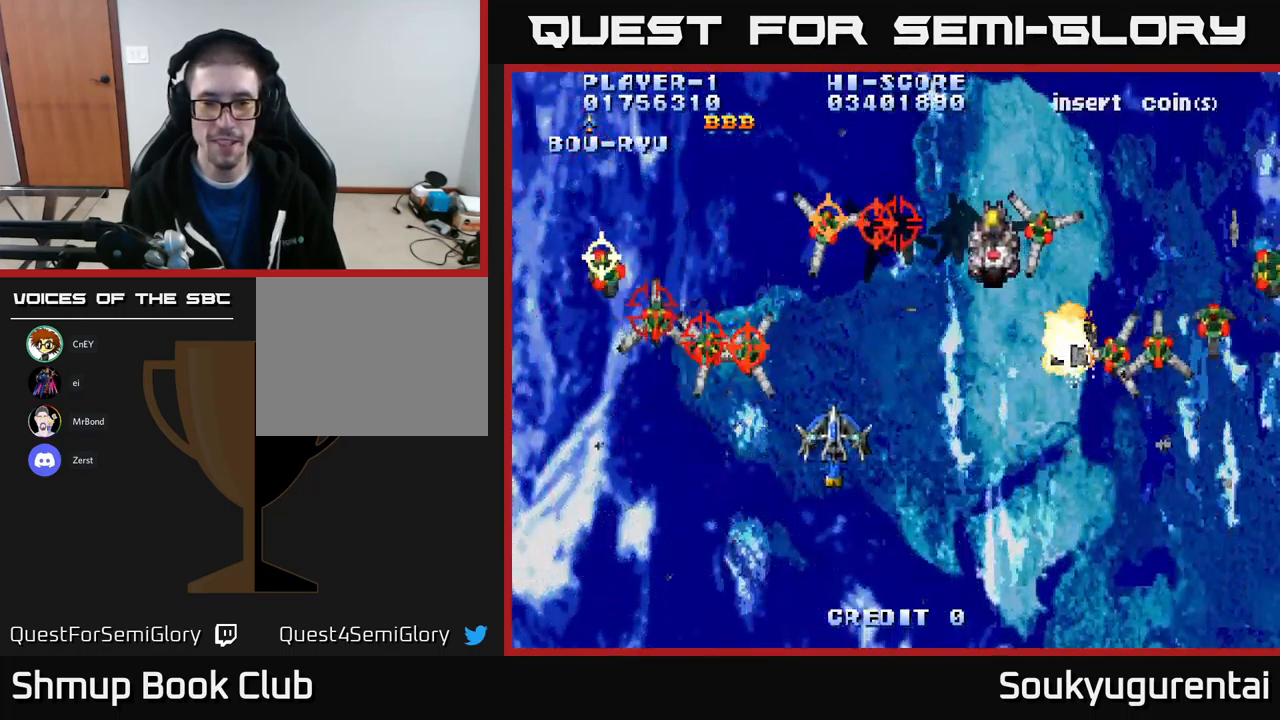
{"buttons": ["A", "DPAD_DOWN", "DPAD_LEFT"], "left_stick": "center", "right_stick": "center", "events": [[200, "DPAD_UP", "down"], [233, "DPAD_RIGHT", "up"], [267, "A", "up"], [283, "DPAD_RIGHT", "down"], [283, "DPAD_UP", "up"], [300, "DPAD_DOWN", "down"], [317, "A", "down"], [317, "DPAD_RIGHT", "up"], [367, "DPAD_LEFT", "down"]]}